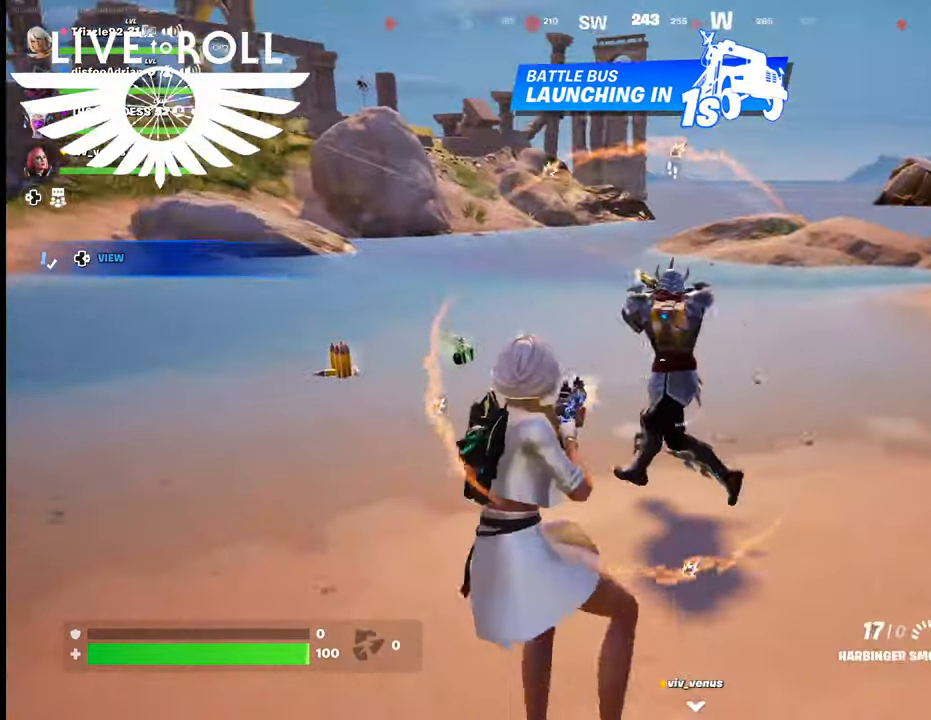
Gameplay with a controller (Xbox layout); each line is a JSON object with the inputs held at the frame after it. "events" lists button and stick changes between this image and that frame as [ms after this image, input, new state], when the widget could be followed in between.
{"buttons": ["R2"], "left_stick": "left", "right_stick": "center", "events": [[67, "left_stick", "up"], [300, "left_stick", "up-left"], [434, "left_stick", "left"]]}
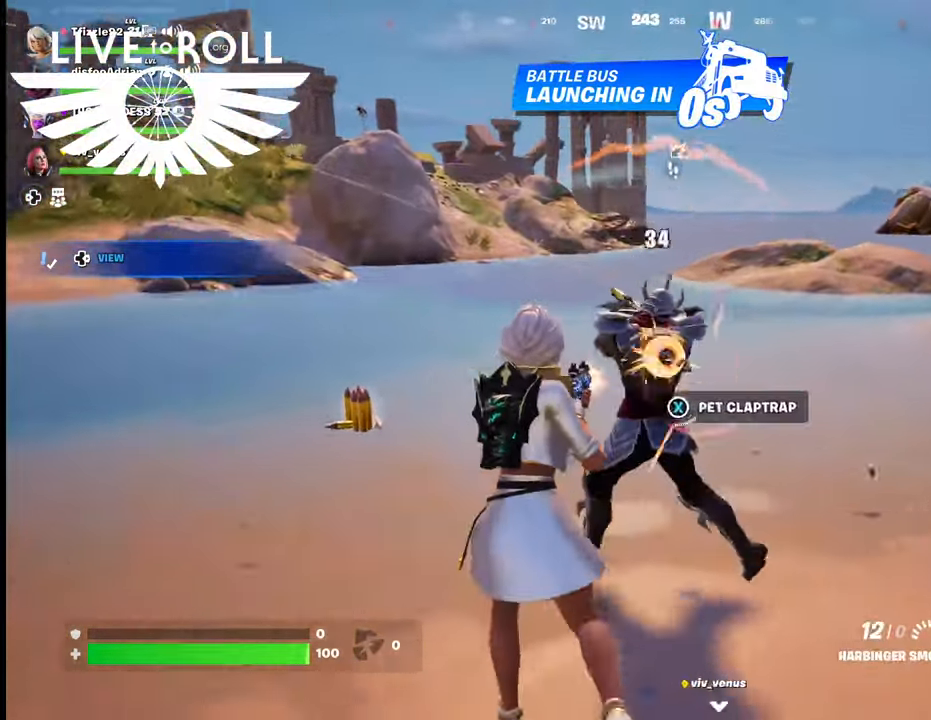
{"buttons": ["R2"], "left_stick": "down", "right_stick": "center", "events": [[267, "left_stick", "down"]]}
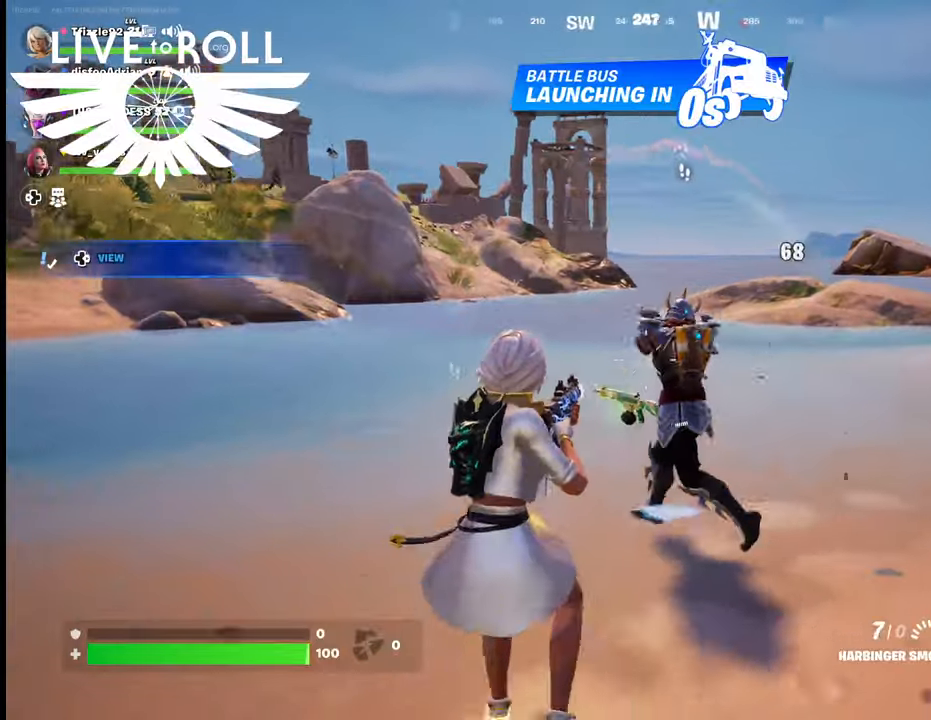
{"buttons": [], "left_stick": "down", "right_stick": "center", "events": [[200, "left_stick", "left"], [400, "R2", "up"], [434, "left_stick", "down"]]}
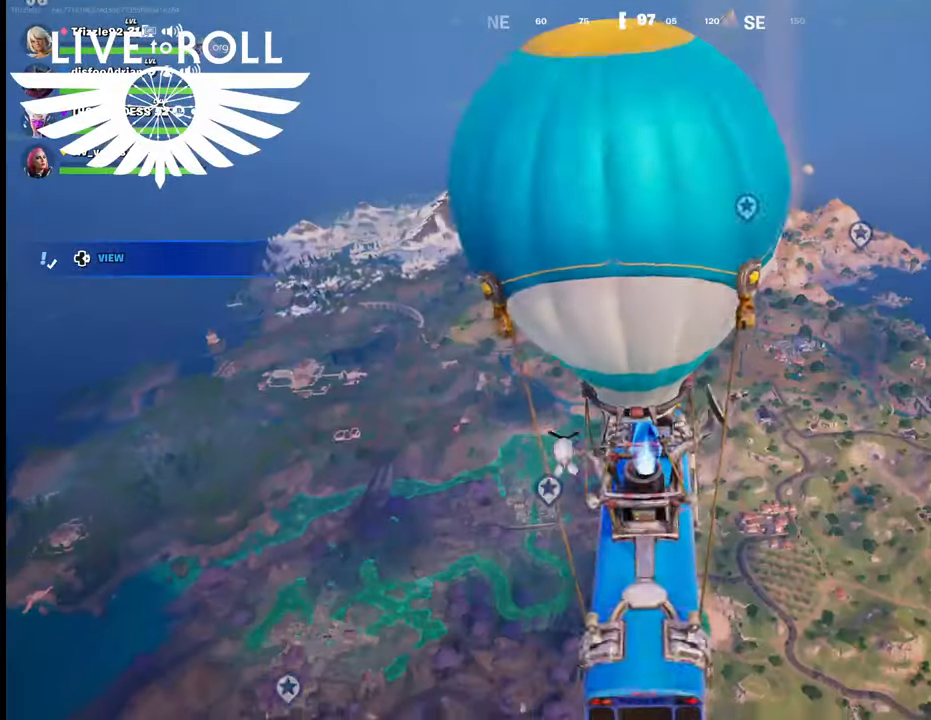
{"buttons": [], "left_stick": "down", "right_stick": "center", "events": []}
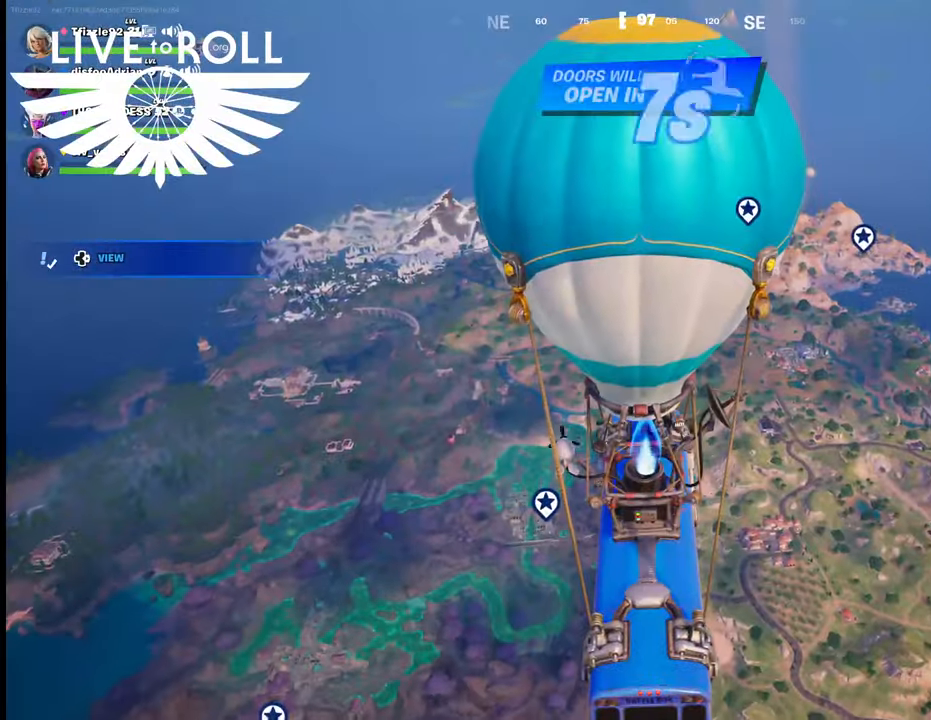
{"buttons": [], "left_stick": "center", "right_stick": "center", "events": [[100, "left_stick", "left"], [200, "left_stick", "center"]]}
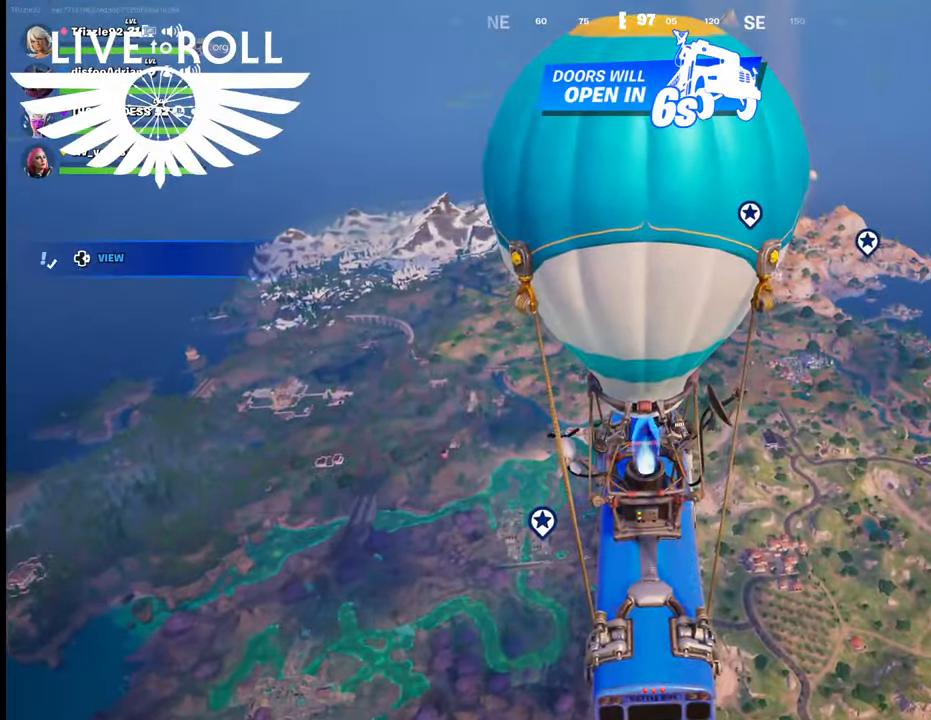
{"buttons": [], "left_stick": "center", "right_stick": "center", "events": []}
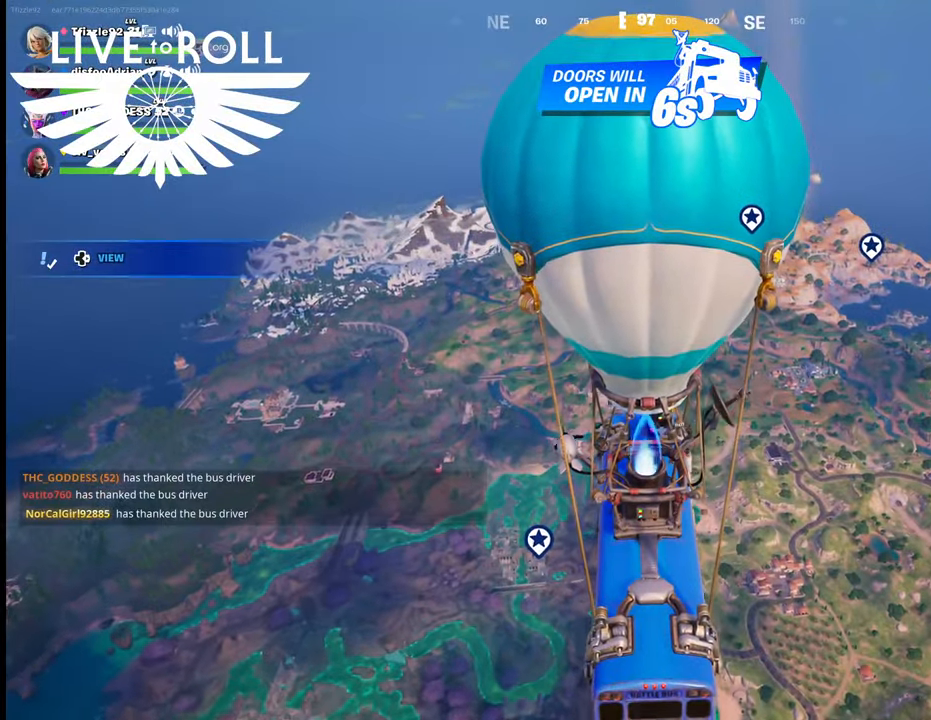
{"buttons": [], "left_stick": "center", "right_stick": "center", "events": []}
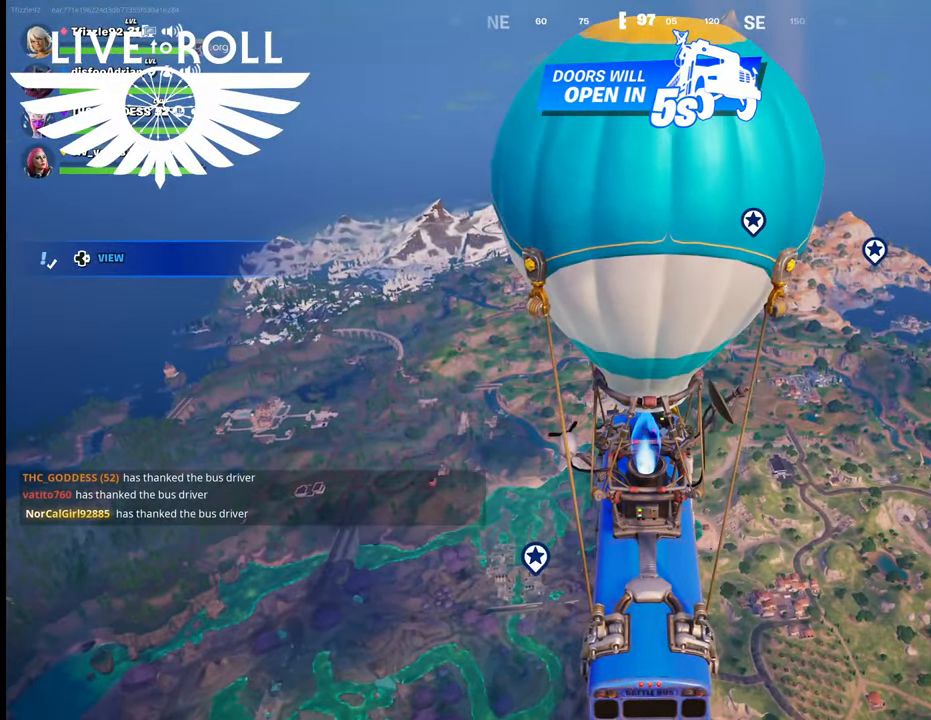
{"buttons": [], "left_stick": "center", "right_stick": "center", "events": []}
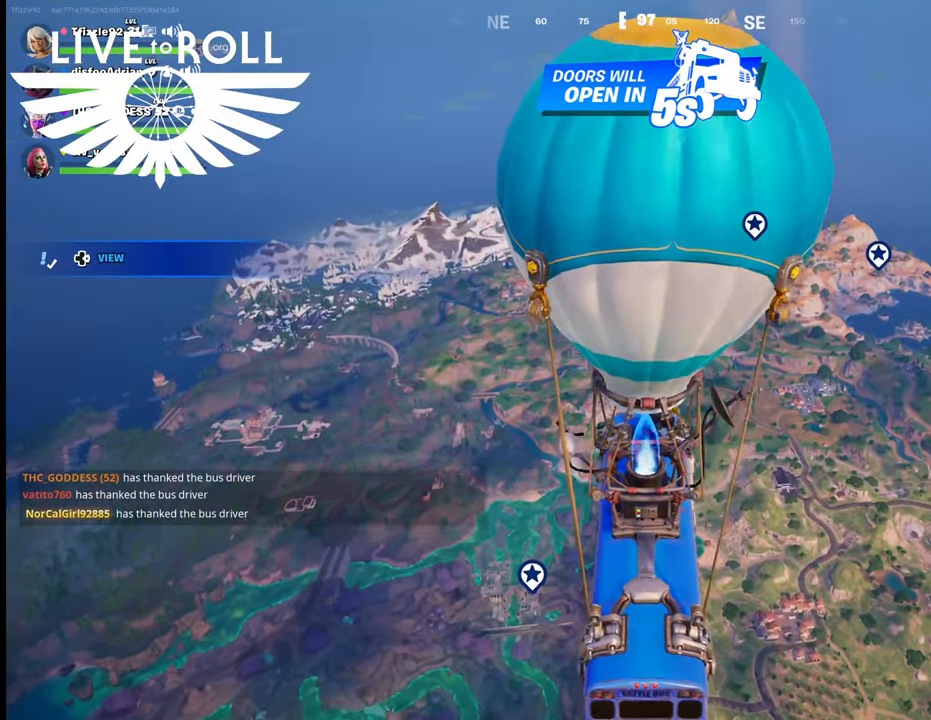
{"buttons": [], "left_stick": "center", "right_stick": "center", "events": [[200, "DPAD_DOWN", "down"], [267, "DPAD_DOWN", "up"]]}
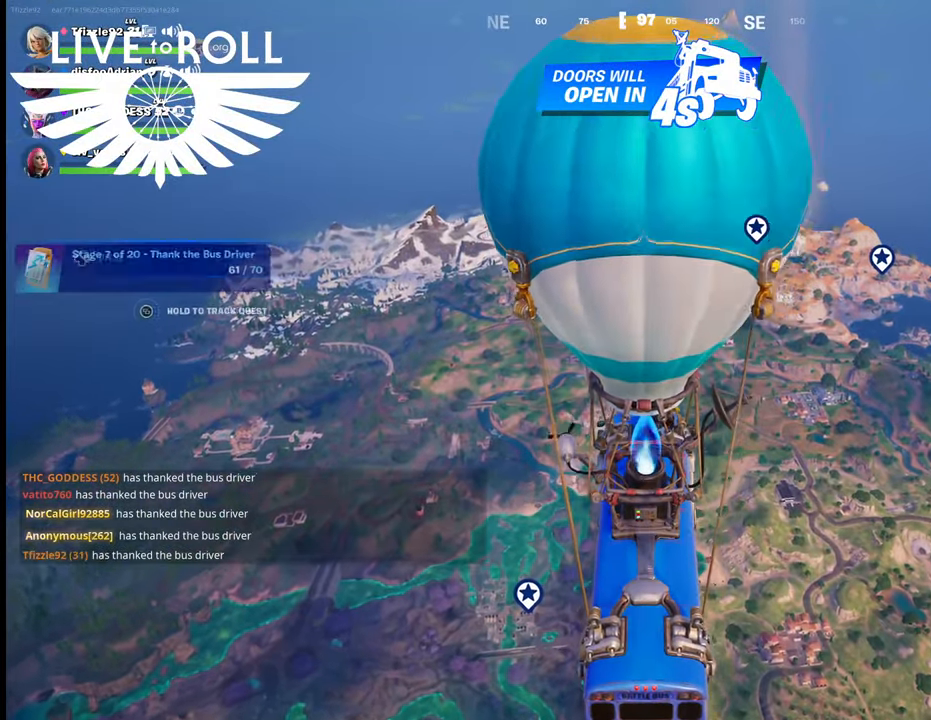
{"buttons": [], "left_stick": "center", "right_stick": "center", "events": []}
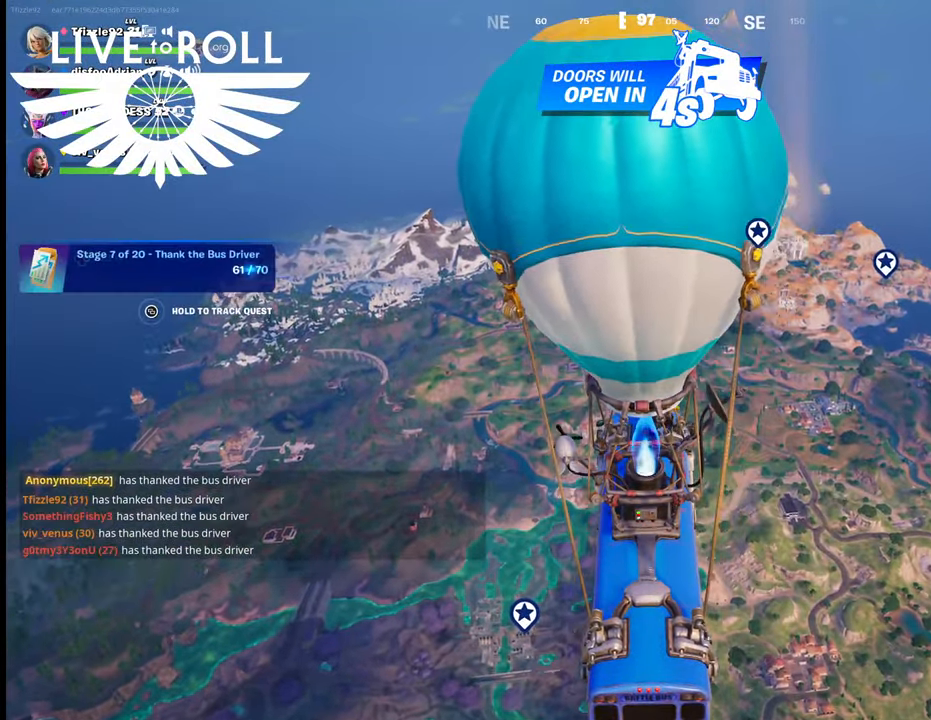
{"buttons": [], "left_stick": "center", "right_stick": "center", "events": []}
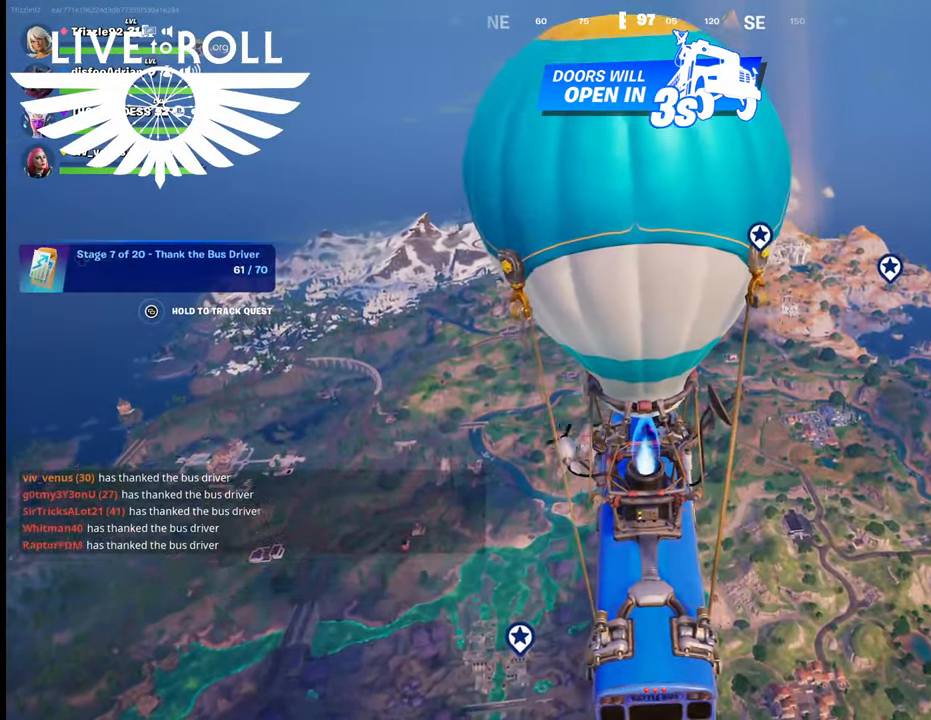
{"buttons": [], "left_stick": "center", "right_stick": "down-right", "events": [[200, "right_stick", "down-right"]]}
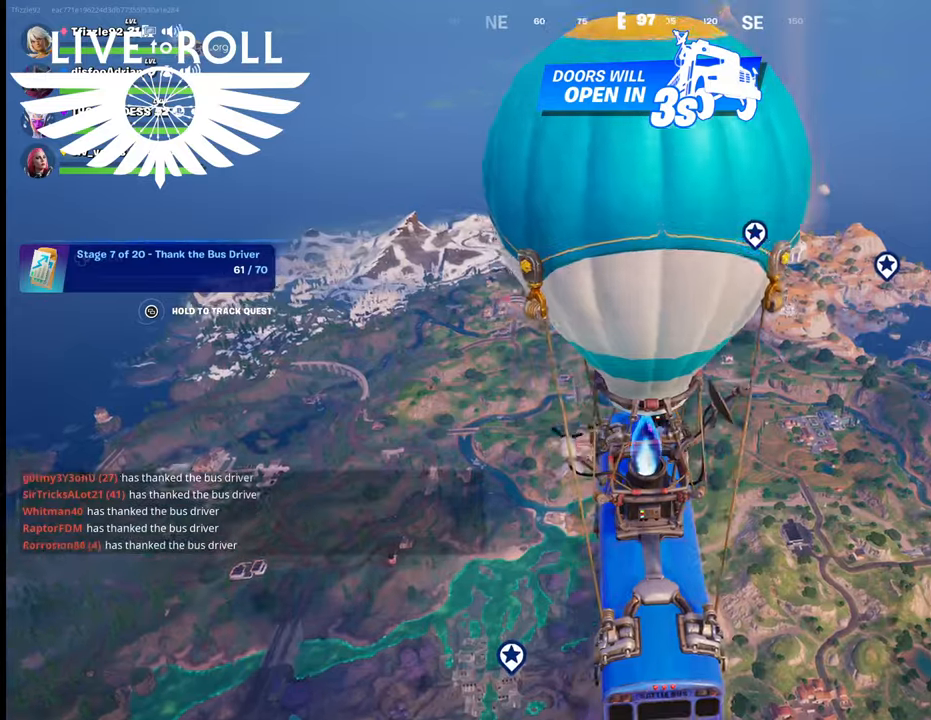
{"buttons": [], "left_stick": "center", "right_stick": "center", "events": [[300, "right_stick", "center"]]}
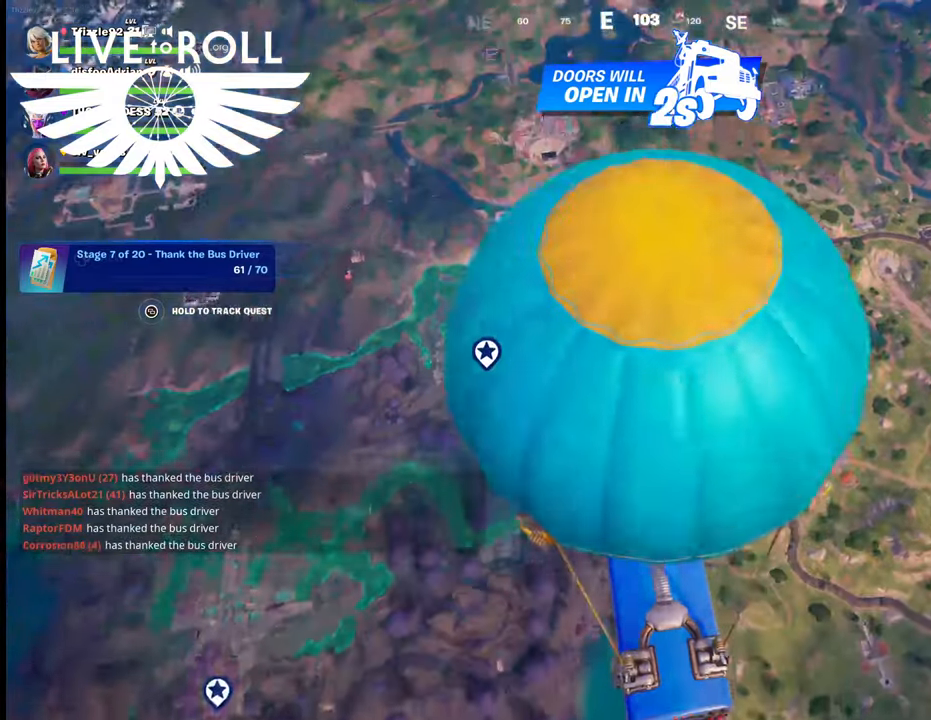
{"buttons": [], "left_stick": "center", "right_stick": "center", "events": []}
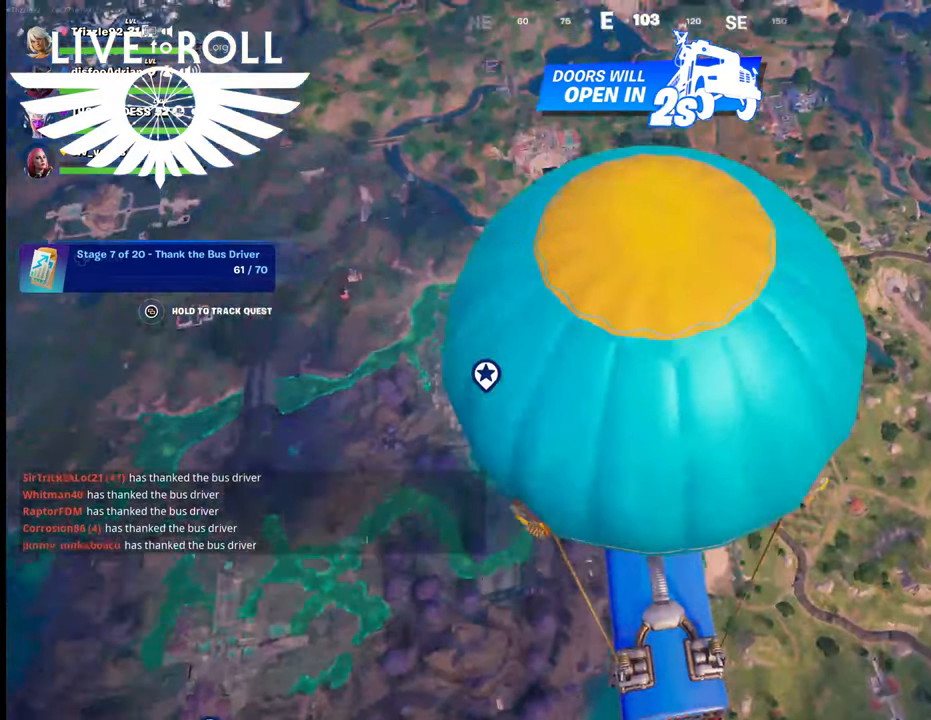
{"buttons": [], "left_stick": "center", "right_stick": "center", "events": []}
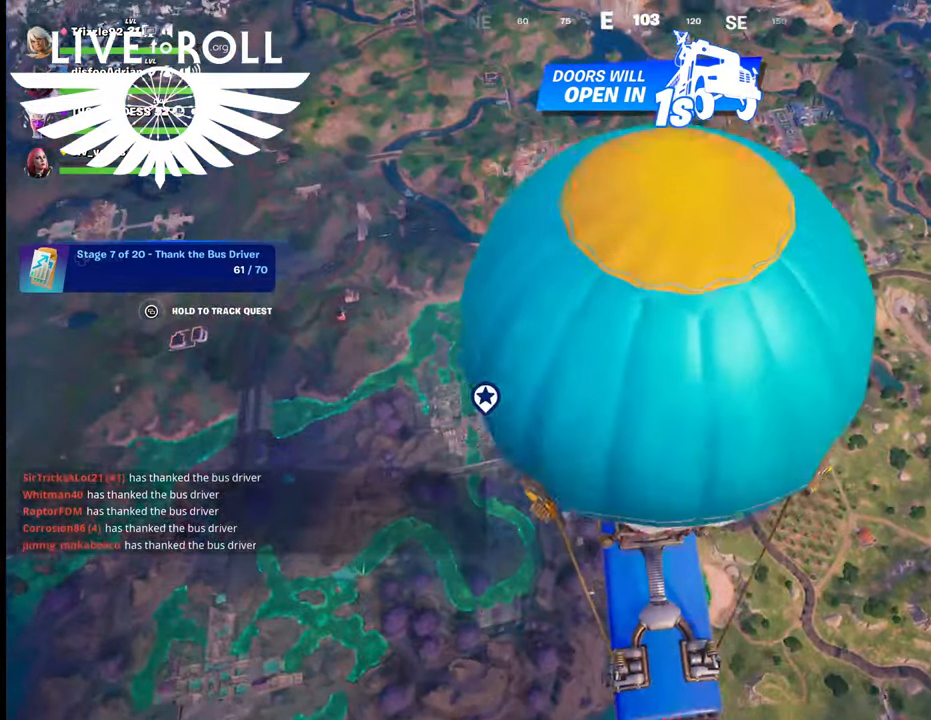
{"buttons": [], "left_stick": "center", "right_stick": "center", "events": []}
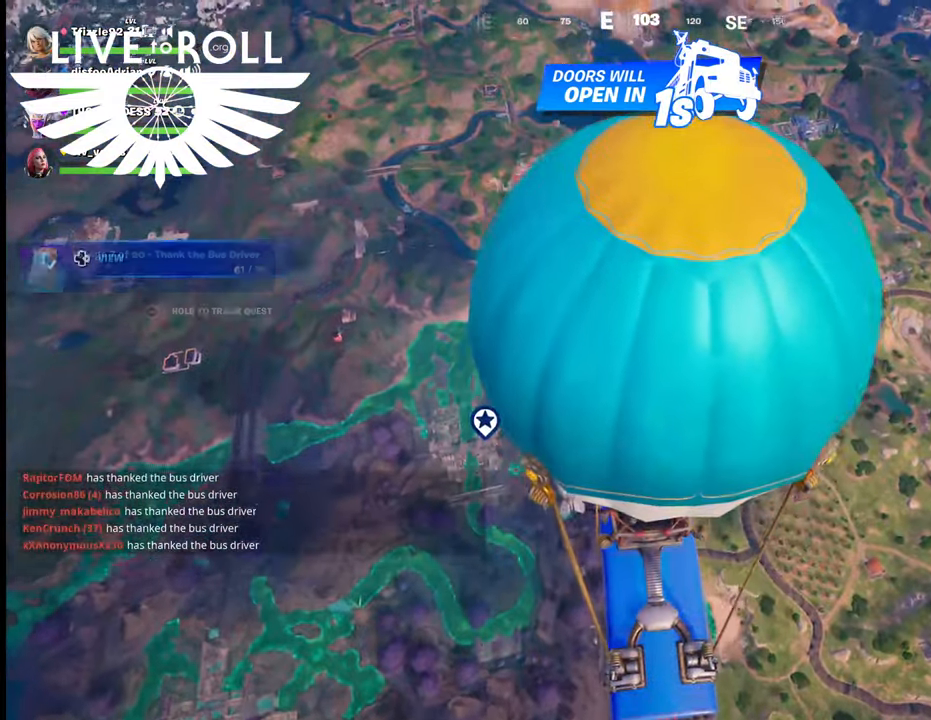
{"buttons": [], "left_stick": "center", "right_stick": "center", "events": []}
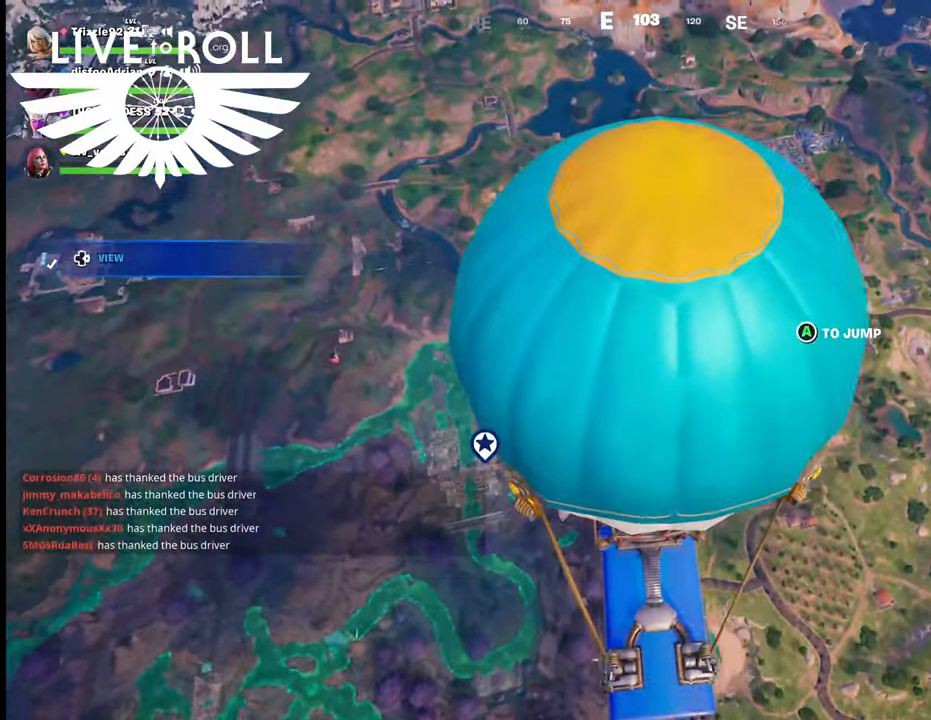
{"buttons": [], "left_stick": "center", "right_stick": "center", "events": []}
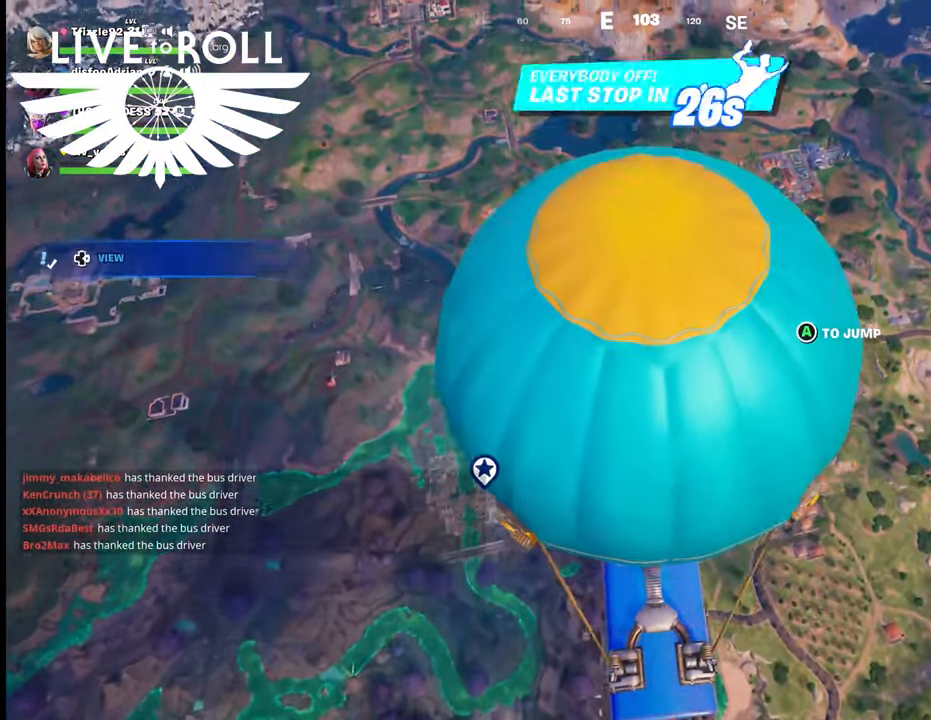
{"buttons": [], "left_stick": "center", "right_stick": "center", "events": []}
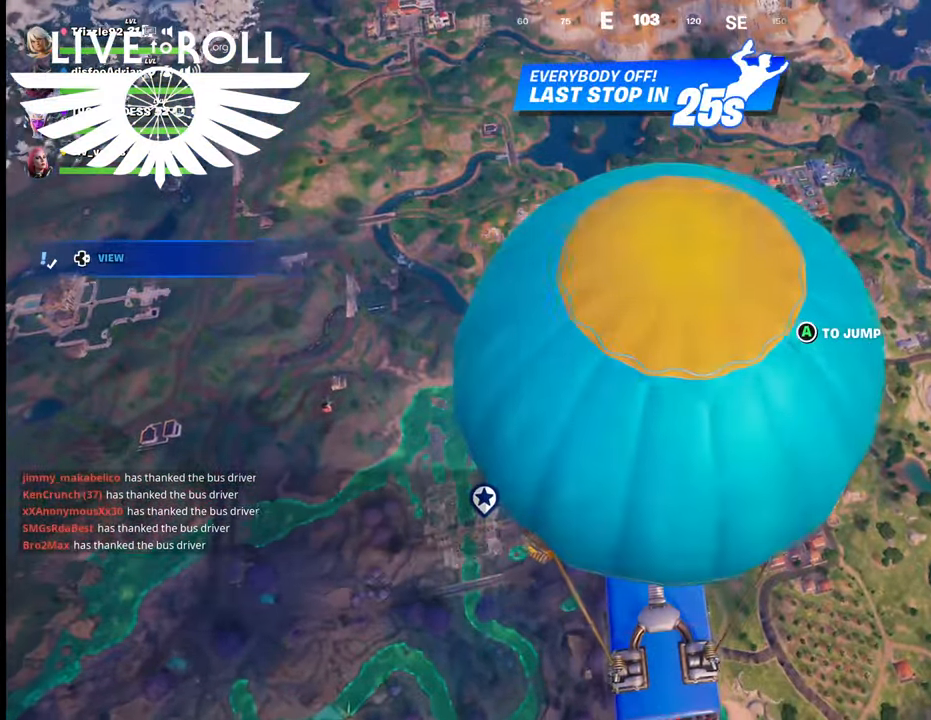
{"buttons": [], "left_stick": "center", "right_stick": "center", "events": []}
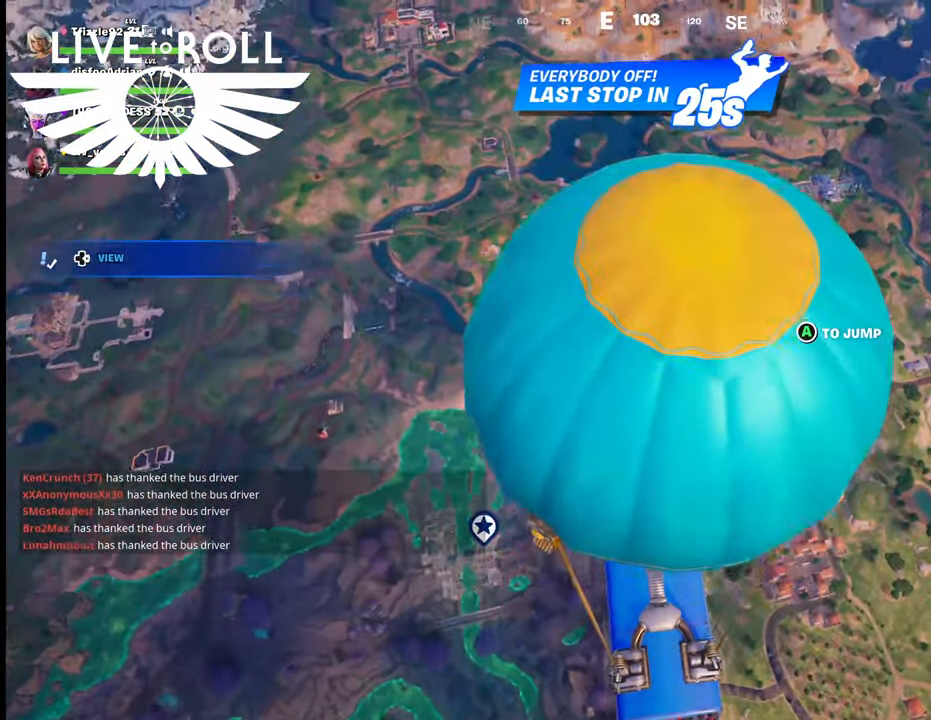
{"buttons": [], "left_stick": "center", "right_stick": "center", "events": []}
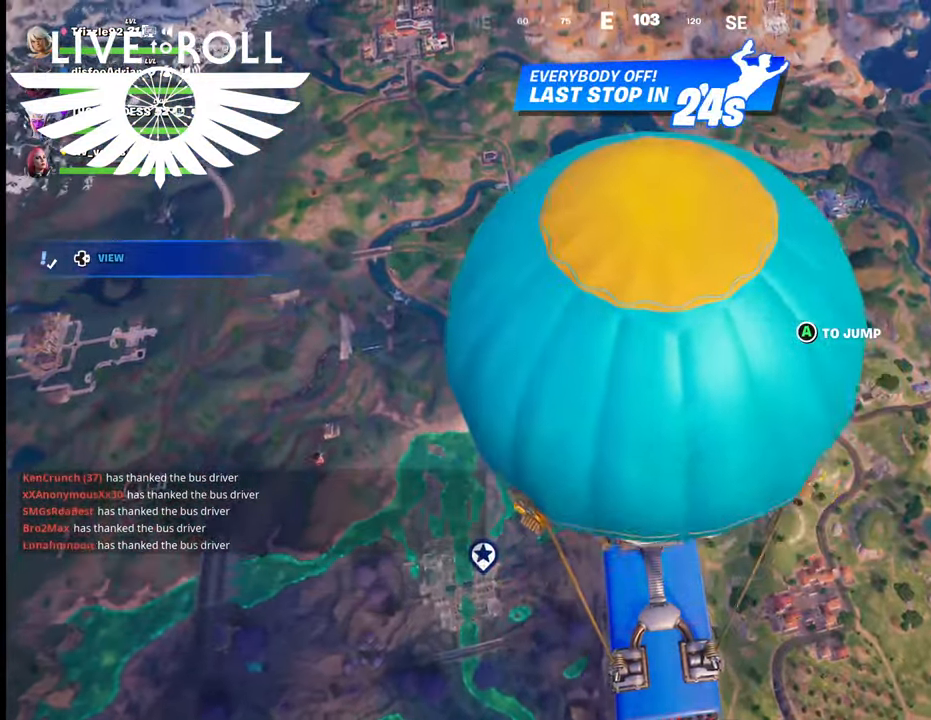
{"buttons": [], "left_stick": "center", "right_stick": "center", "events": []}
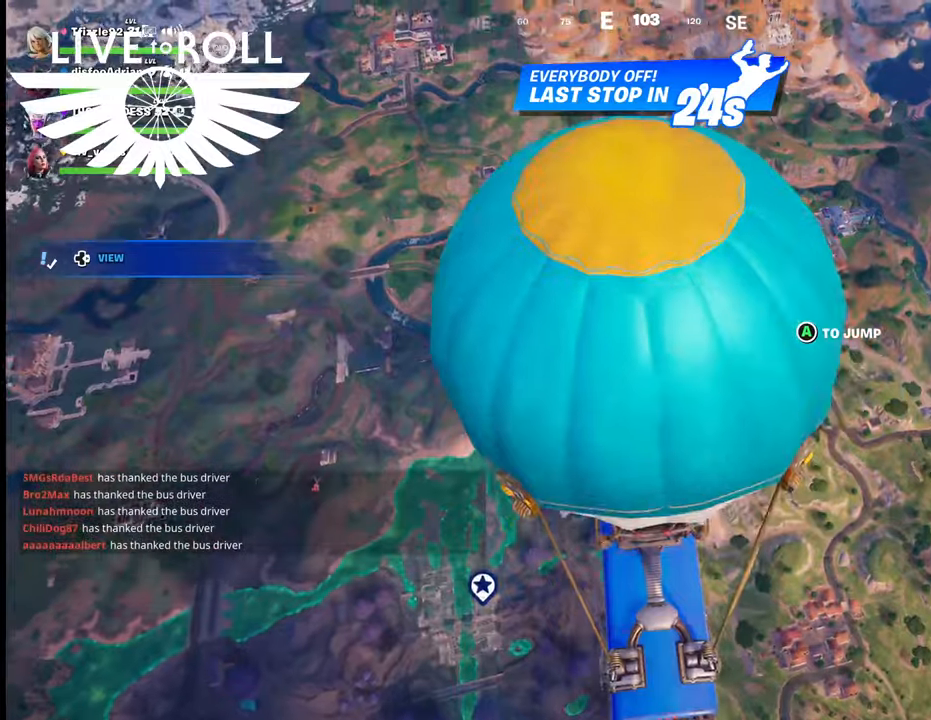
{"buttons": [], "left_stick": "center", "right_stick": "left", "events": [[34, "right_stick", "left"]]}
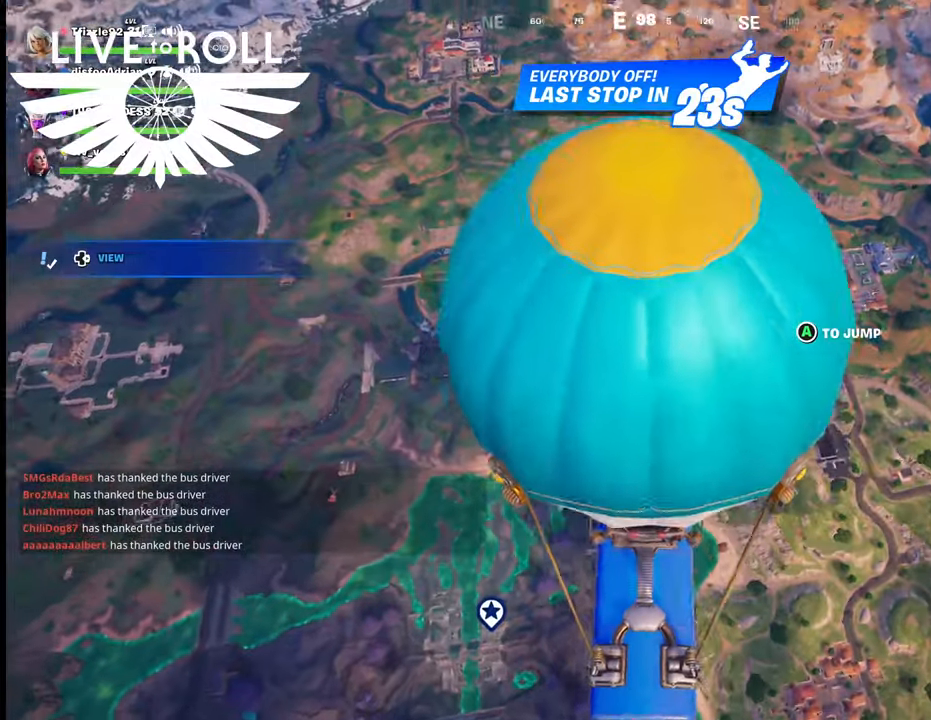
{"buttons": [], "left_stick": "center", "right_stick": "left", "events": []}
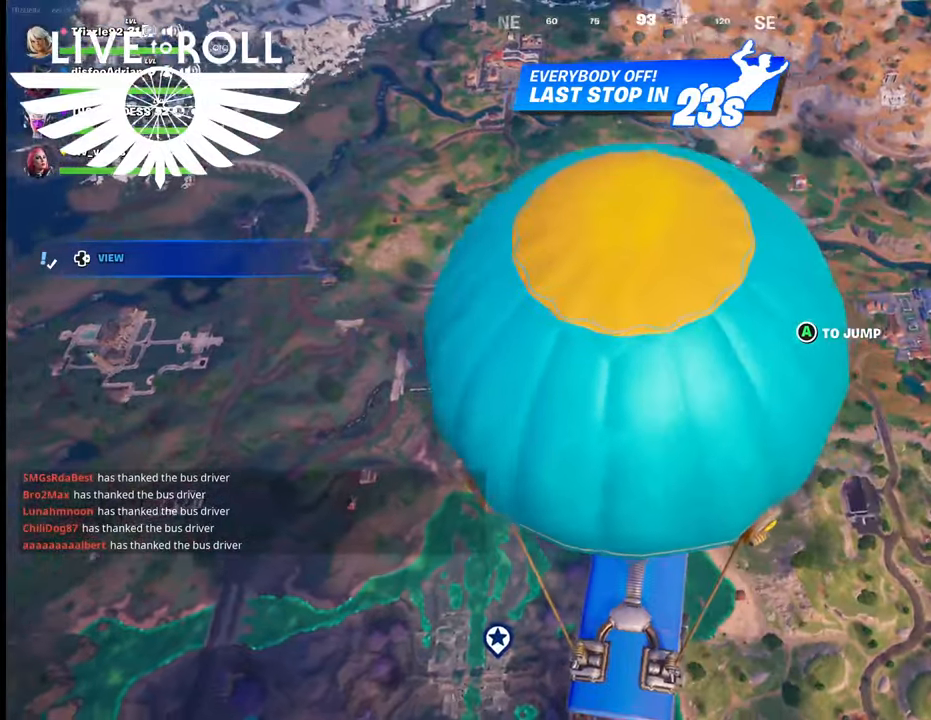
{"buttons": [], "left_stick": "center", "right_stick": "left", "events": []}